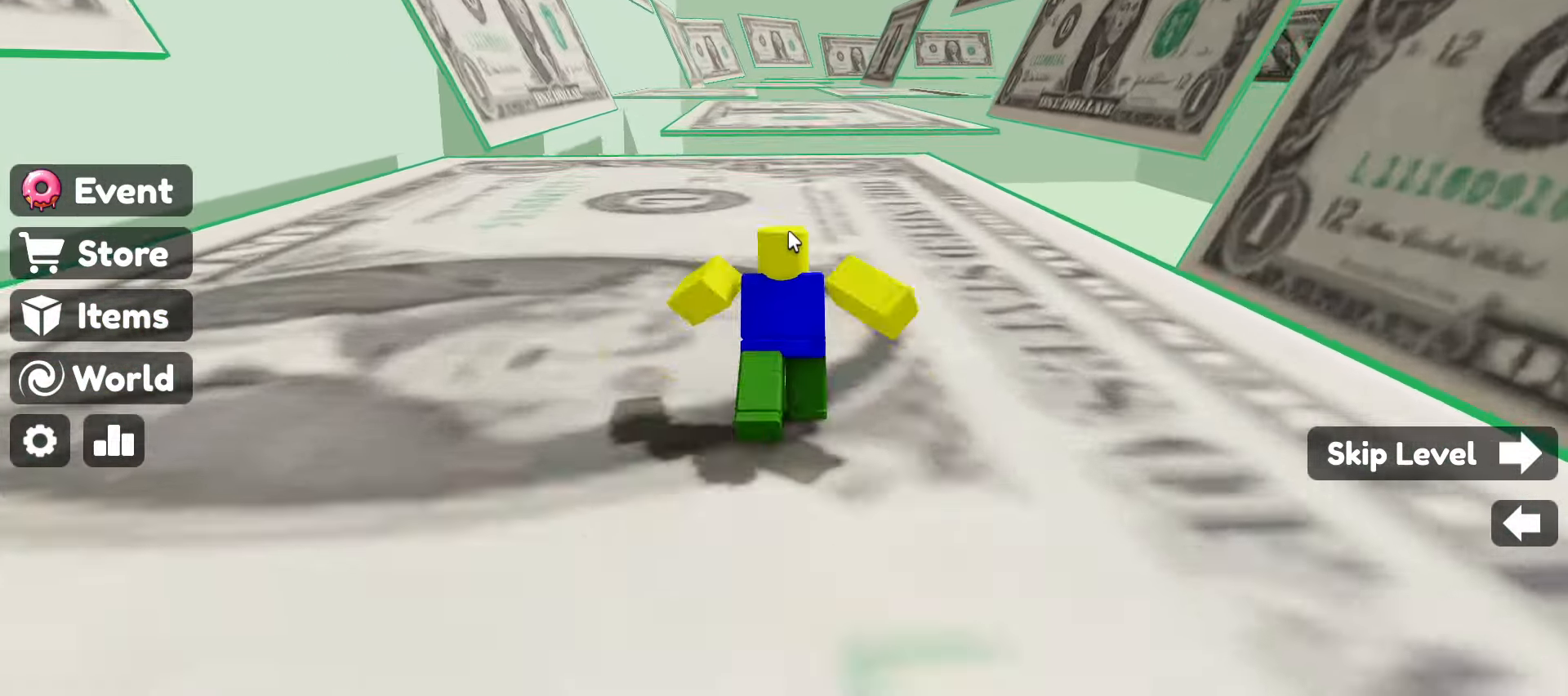
Gameplay with keyboard and mouse; each line is a JSON object with the keys and mouse buttons held at the frame after it. "events" lists presses ("down") and releases ("up") of ".", "/", "0", "1", "2", "3", "4", "5", "6", "7", "8", "9", "a", "alt_l", "alt_r", "b", "backslash", "backspace", "c", "caps_lock", "comma", "ctrl_l", "ctrl_r", "d", "e", "equals", "escape", "f", "f1", "f10", "f11", "f12", "f2", "f3", "f4", "f5", "f6", "f7", "f8", "f9", "g", "h", "i", "j", "k", "l", "lbracket", "m", "minus", "n", "o", "p", "q", "quote", "r", "rbracket", "return", "s", "semicolon", "shift_l", "shift_r", "space", "super", "t", "tab", "tilde", "u", "v", "w", "x", "y", "z", "mouse_left", "mouse_wheel" and "mouse_right" between this image and that frame as [ms after this image, input, new state], when the widget could be followed in between. "mouse_left", "mouse_wheel", "mouse_right" = the "left", "wheel", "right" buttons of the "mouse" list. No other keys are recorded. "wheel" means that the mouse wheel is clicked or scrolled. Not read: mouse_move.
{"keys": ["space", "w"], "mouse": ["right"], "events": [[367, "space", "down"]]}
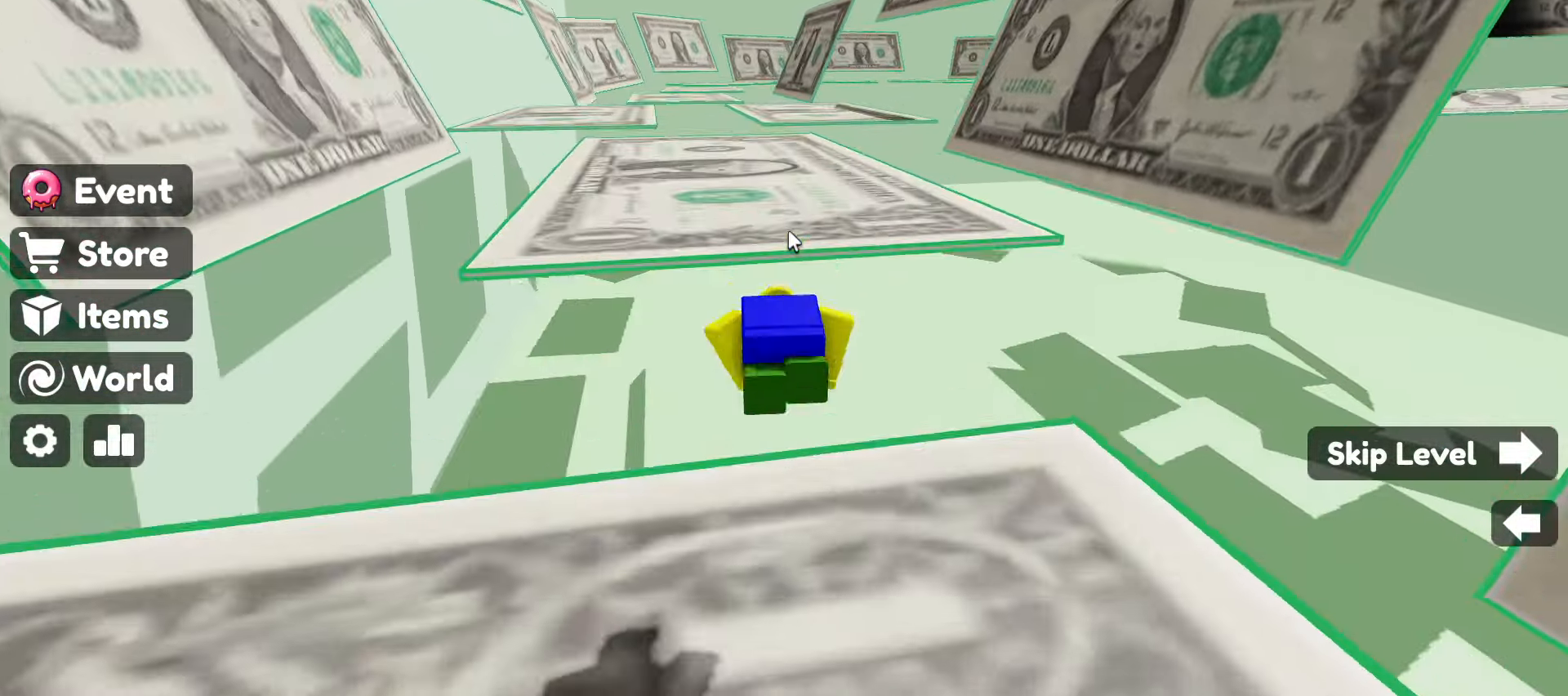
{"keys": ["w"], "mouse": ["right"], "events": [[83, "space", "up"]]}
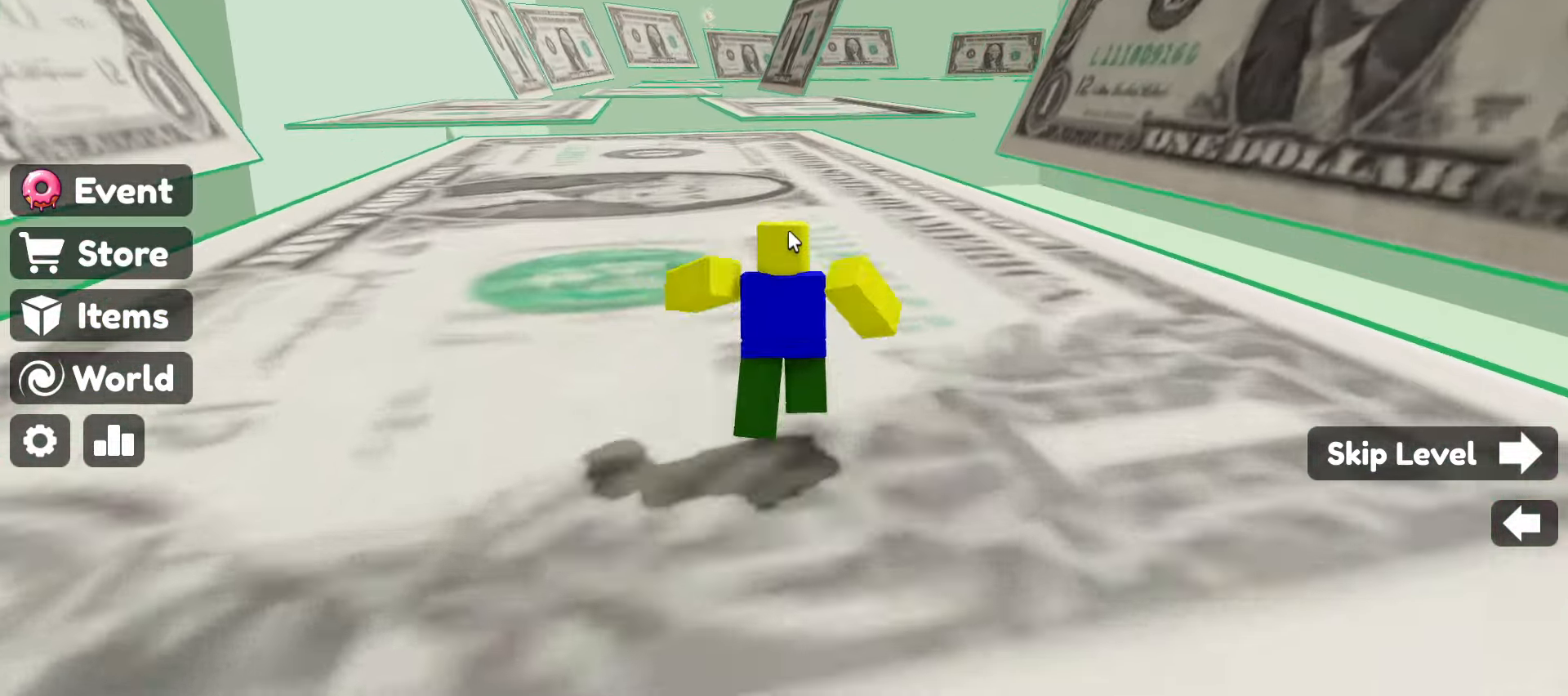
{"keys": ["w"], "mouse": ["right"], "events": []}
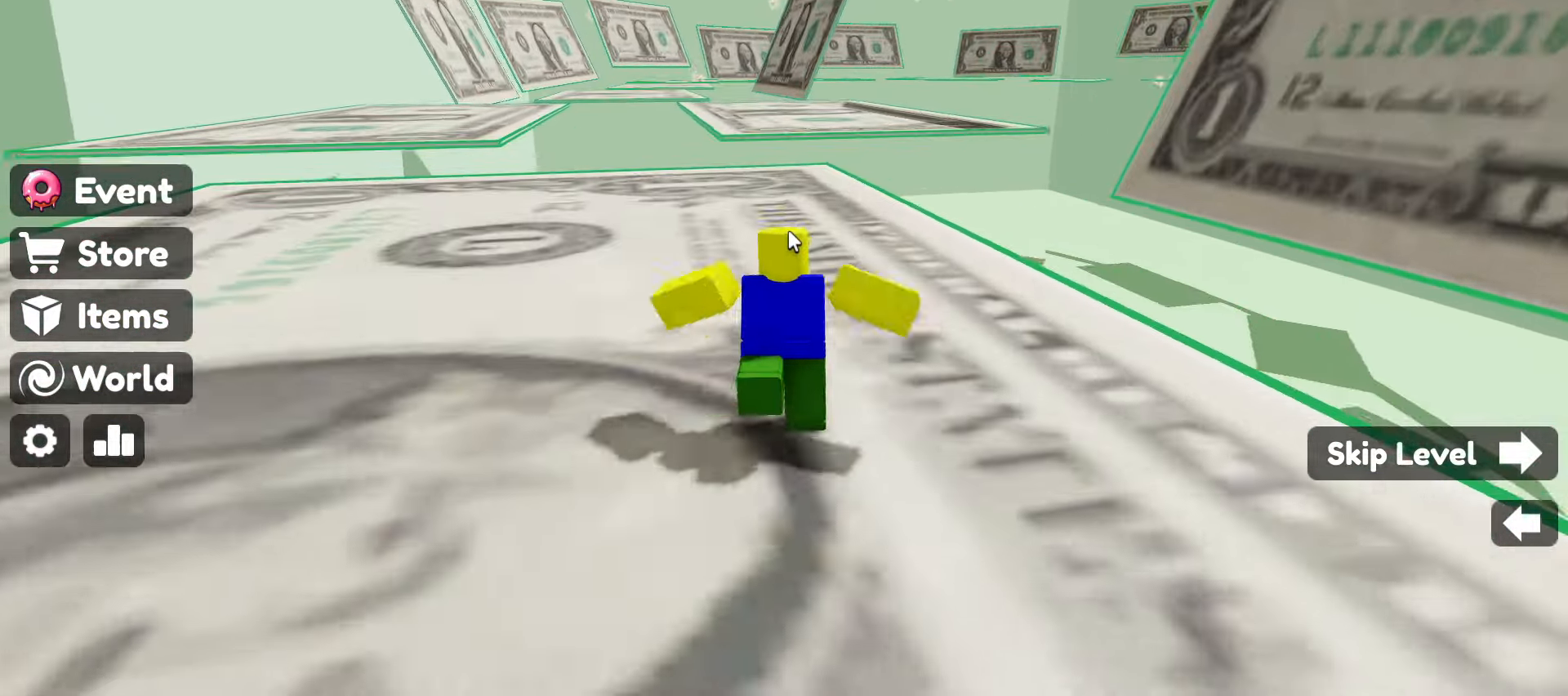
{"keys": ["w"], "mouse": ["right"], "events": [[317, "space", "down"], [500, "space", "up"]]}
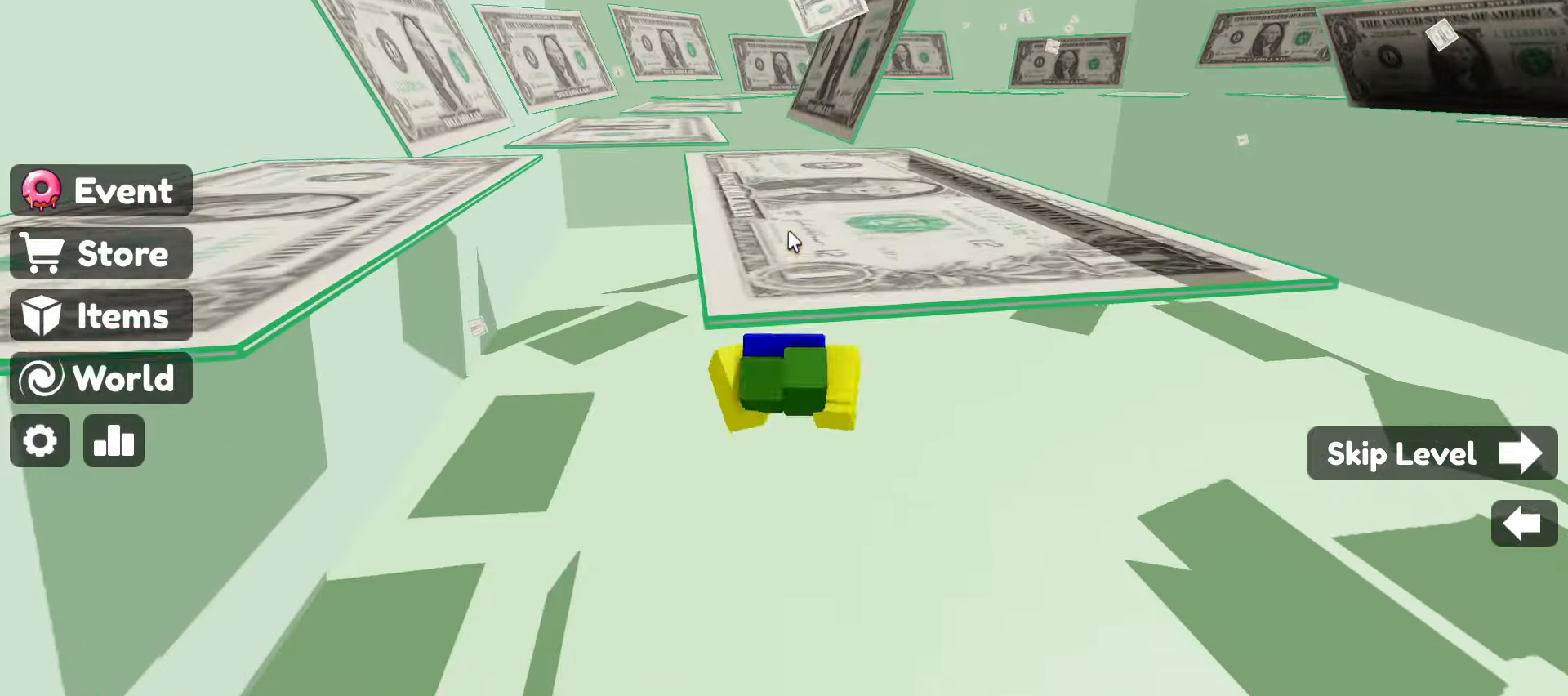
{"keys": ["w"], "mouse": ["right"], "events": []}
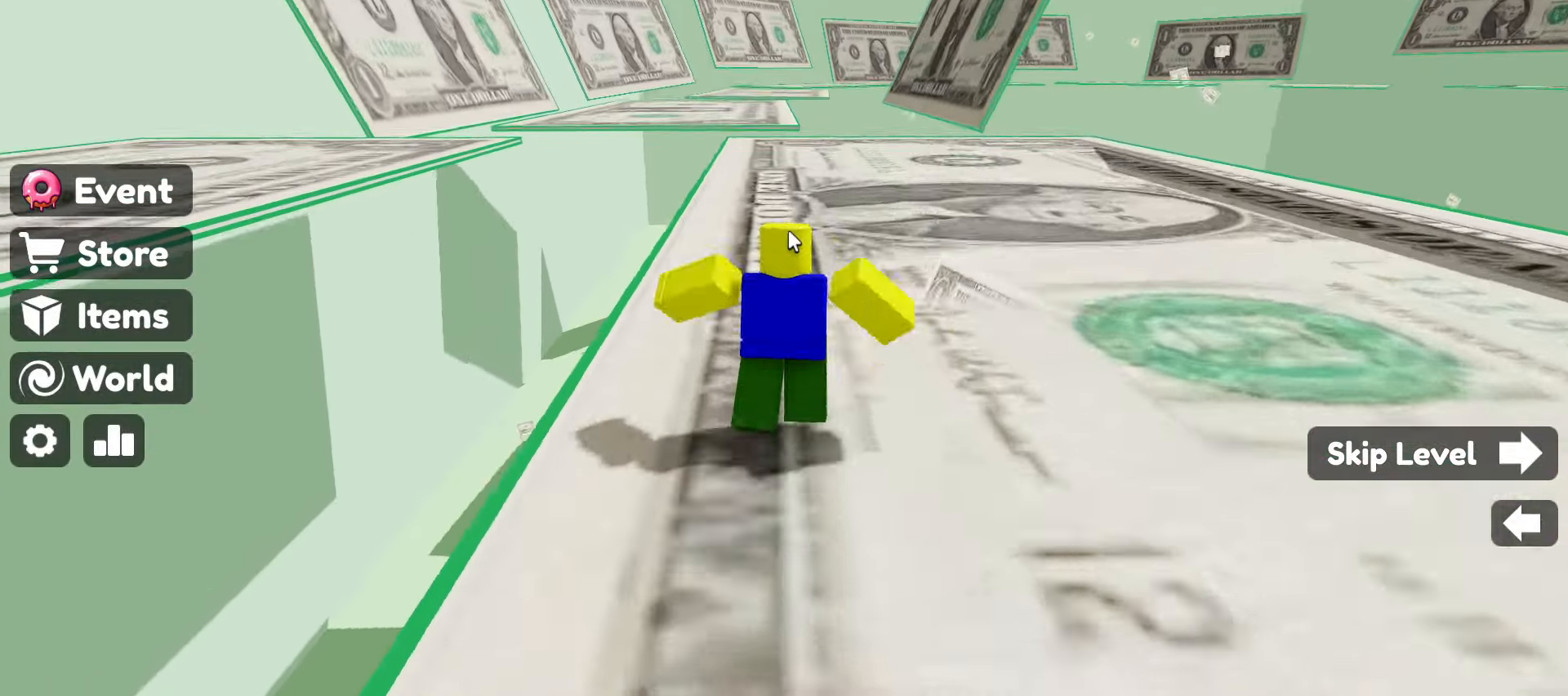
{"keys": ["w"], "mouse": ["right"], "events": []}
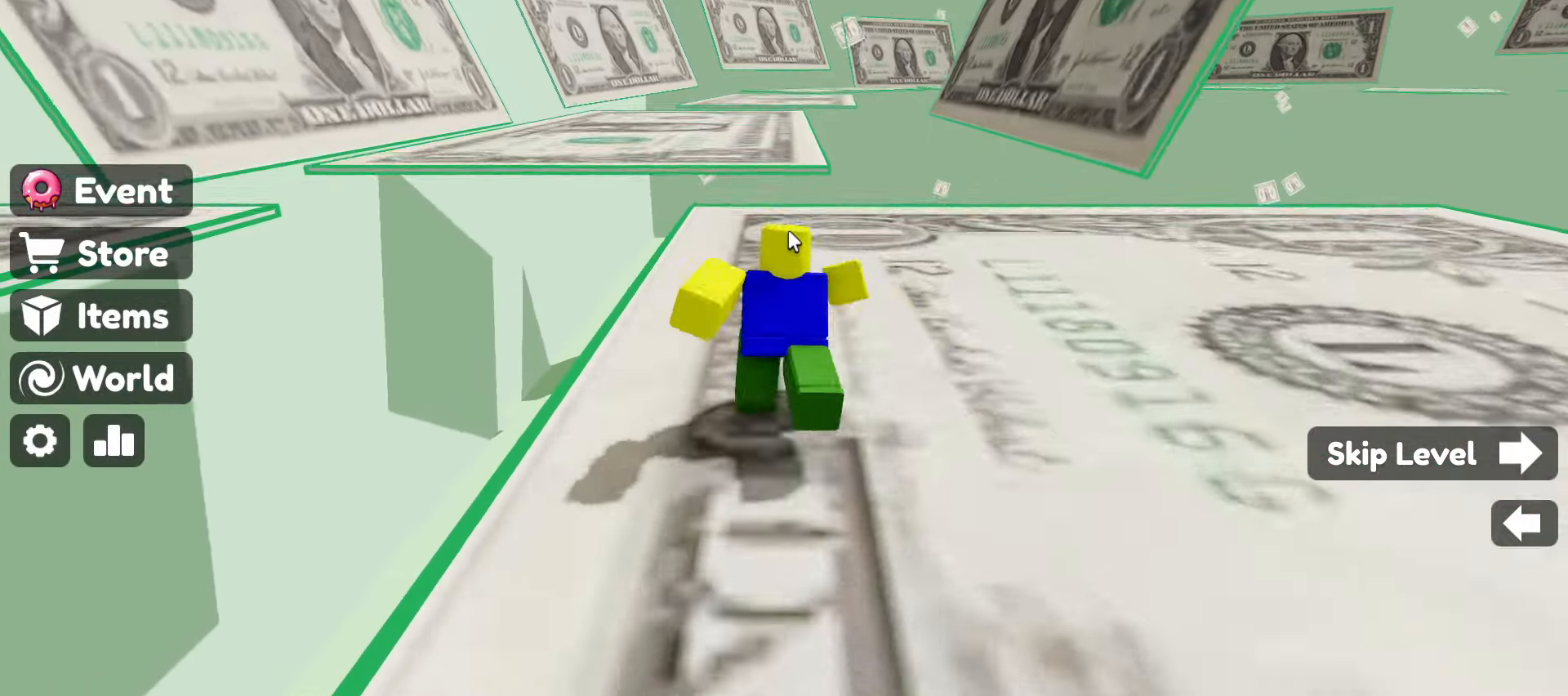
{"keys": ["w"], "mouse": ["right"], "events": [[34, "space", "down"], [217, "space", "up"]]}
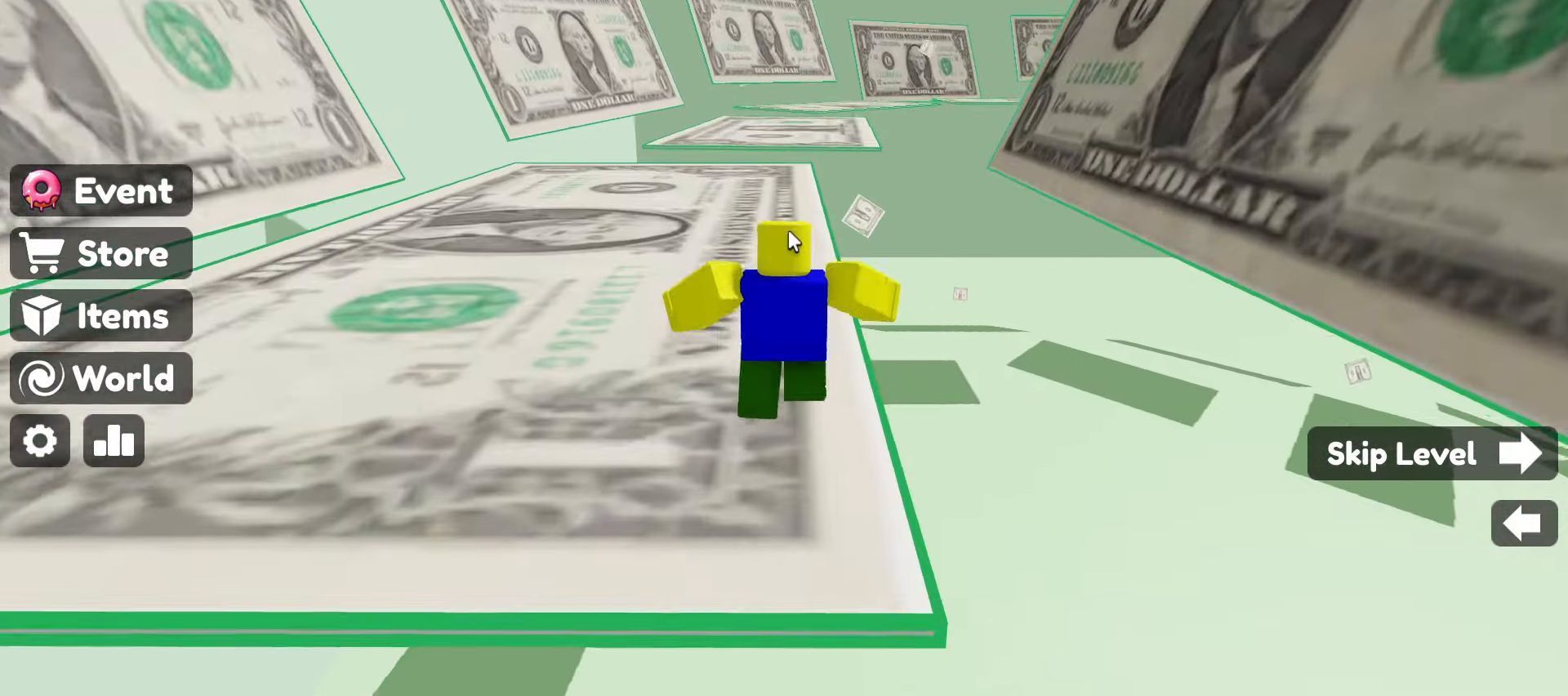
{"keys": ["w"], "mouse": ["right"], "events": []}
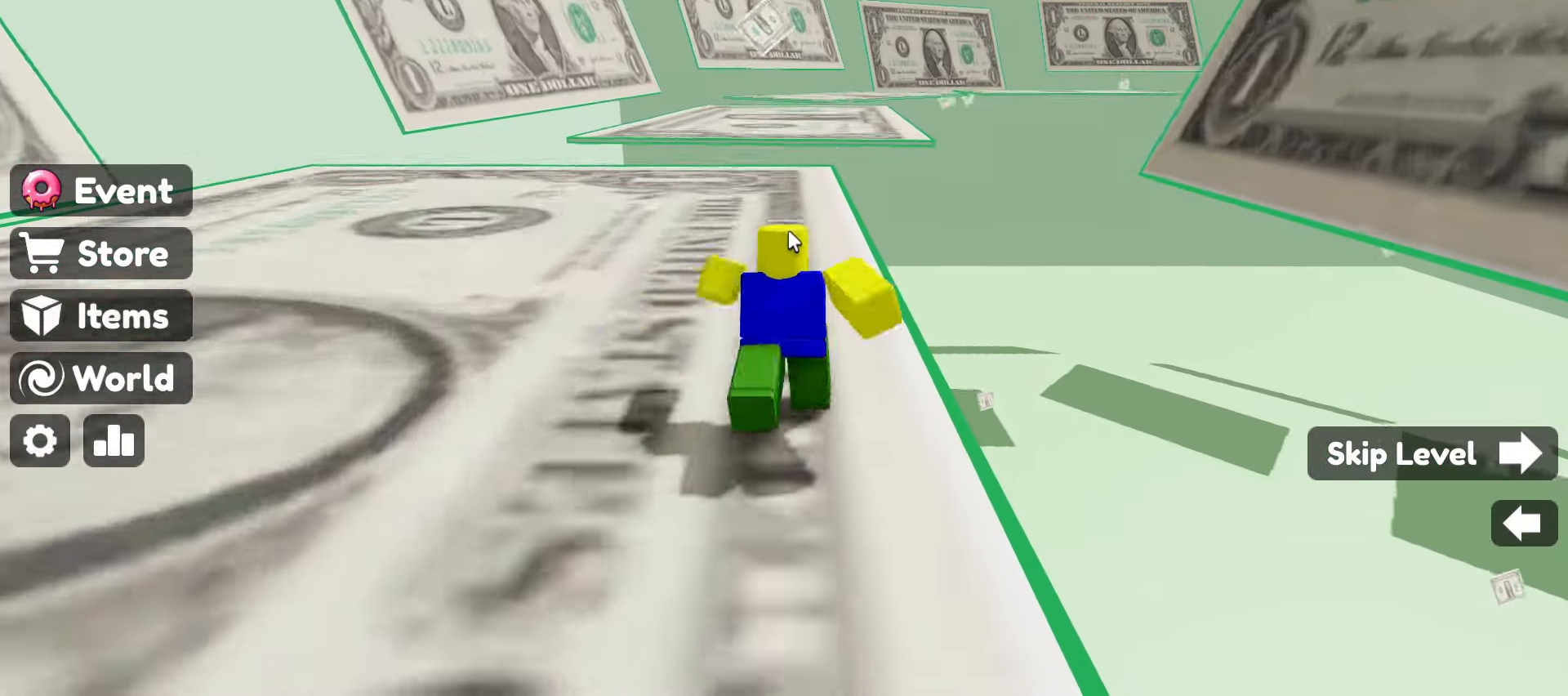
{"keys": ["space", "w"], "mouse": ["right"], "events": [[350, "space", "down"]]}
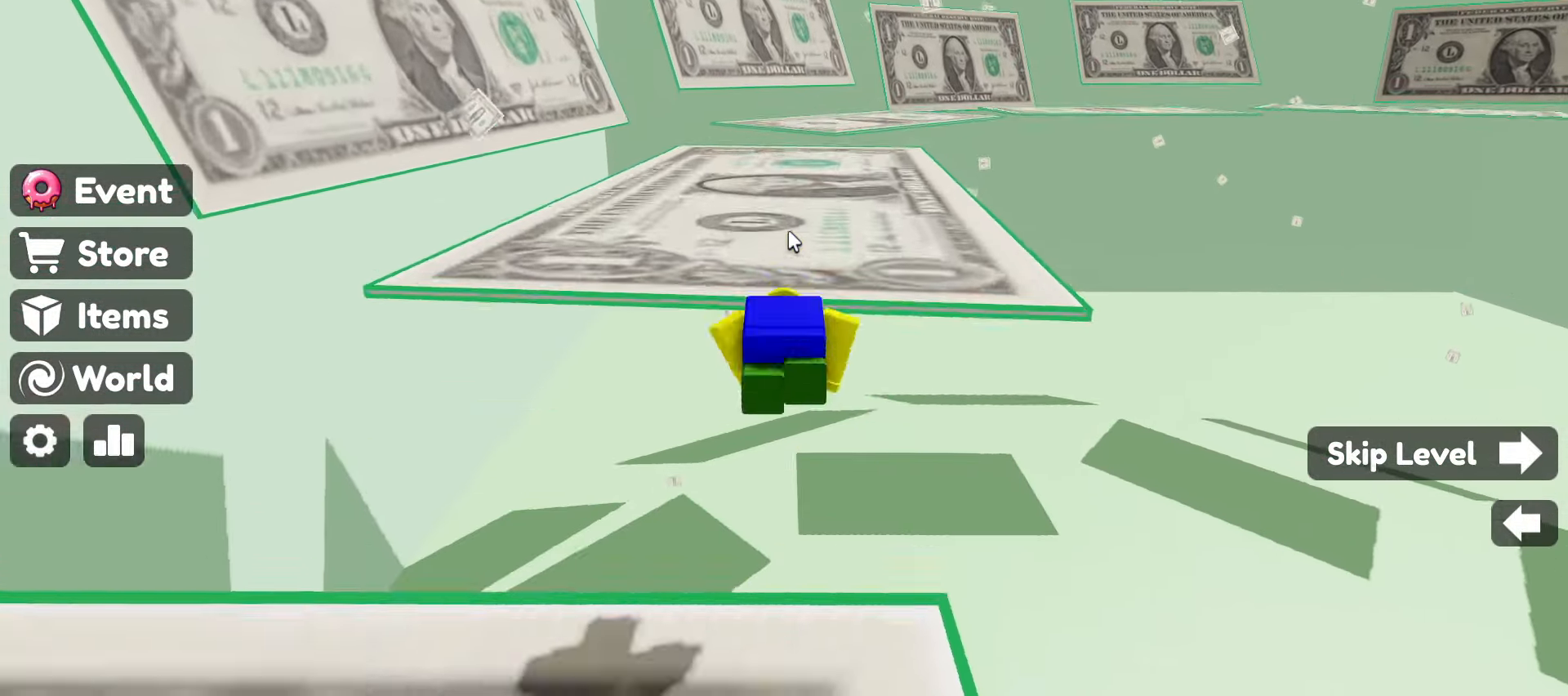
{"keys": ["w"], "mouse": ["right"], "events": [[34, "space", "up"]]}
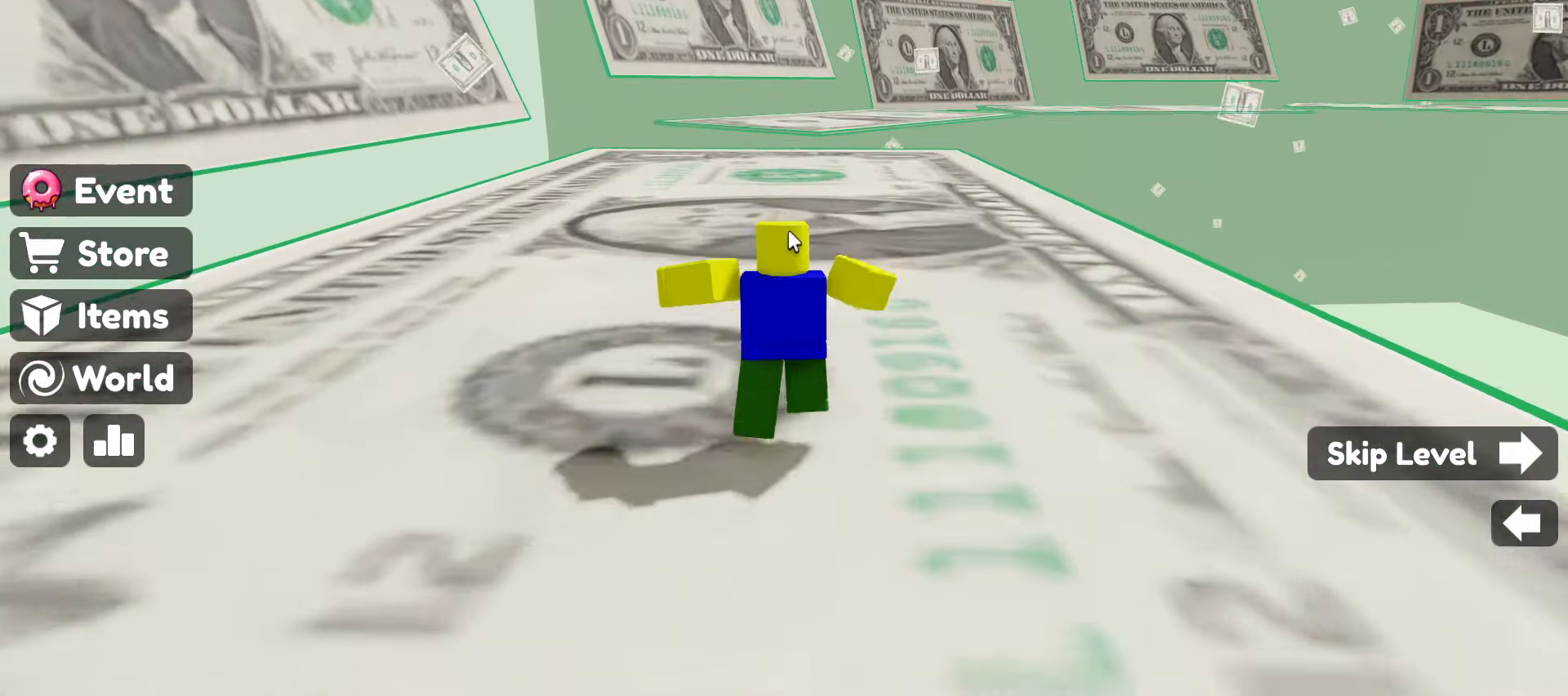
{"keys": ["w"], "mouse": ["right"], "events": []}
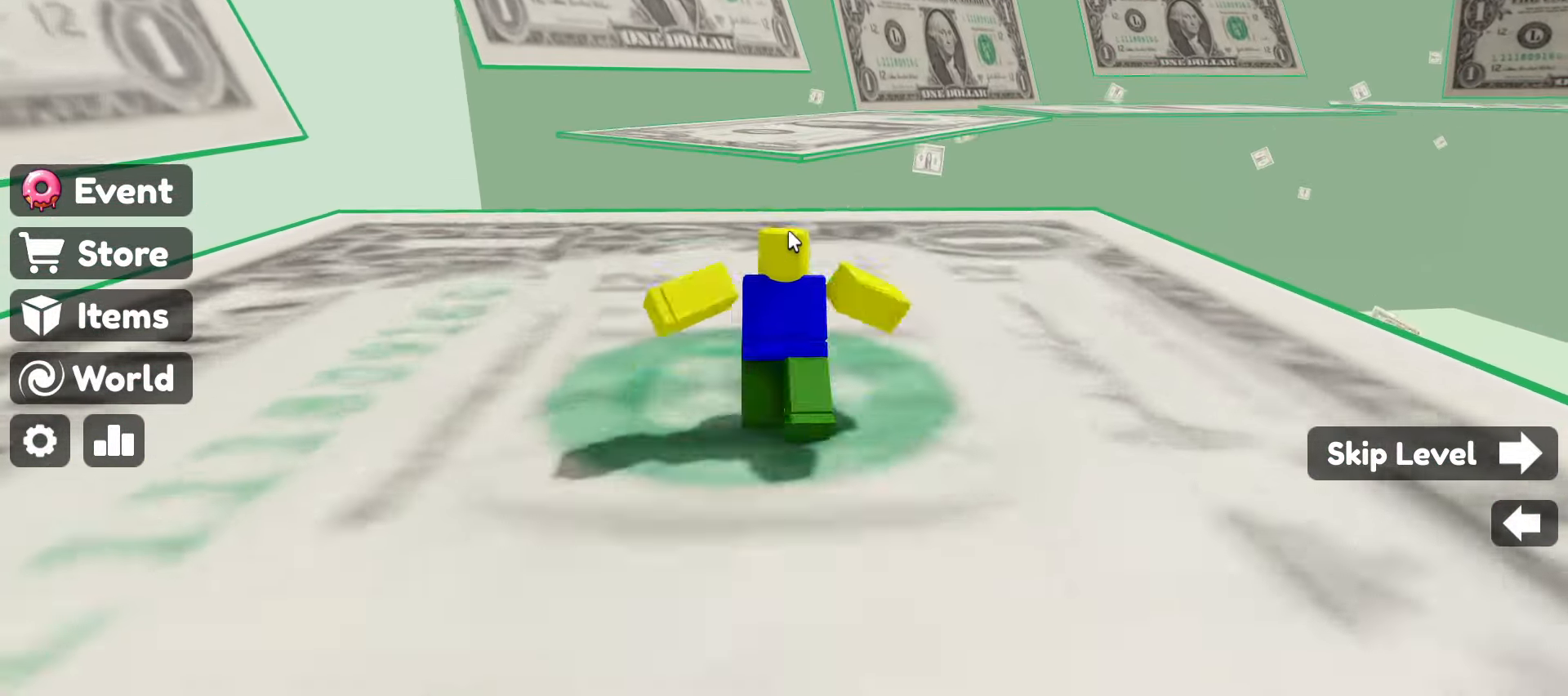
{"keys": ["w"], "mouse": ["right"], "events": [[217, "space", "down"], [434, "space", "up"]]}
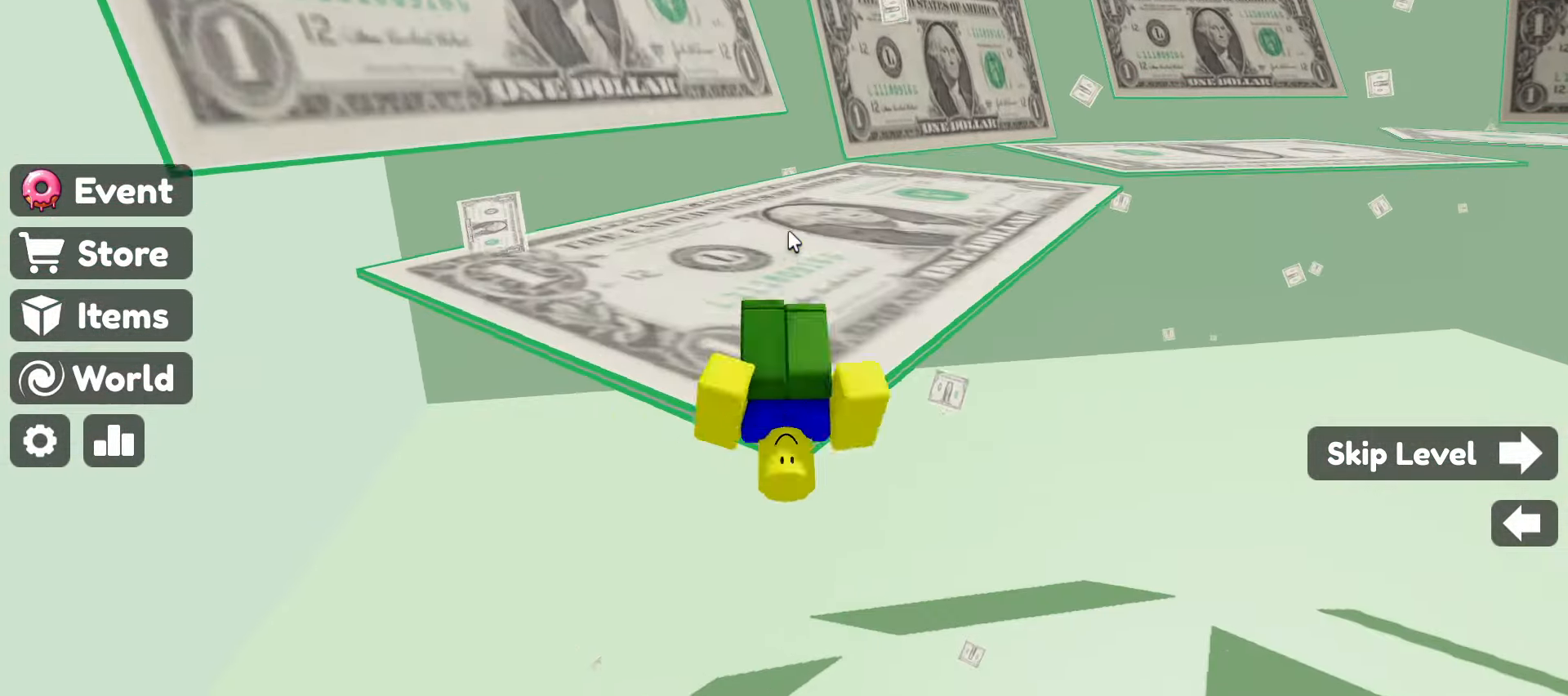
{"keys": ["w"], "mouse": ["right"], "events": []}
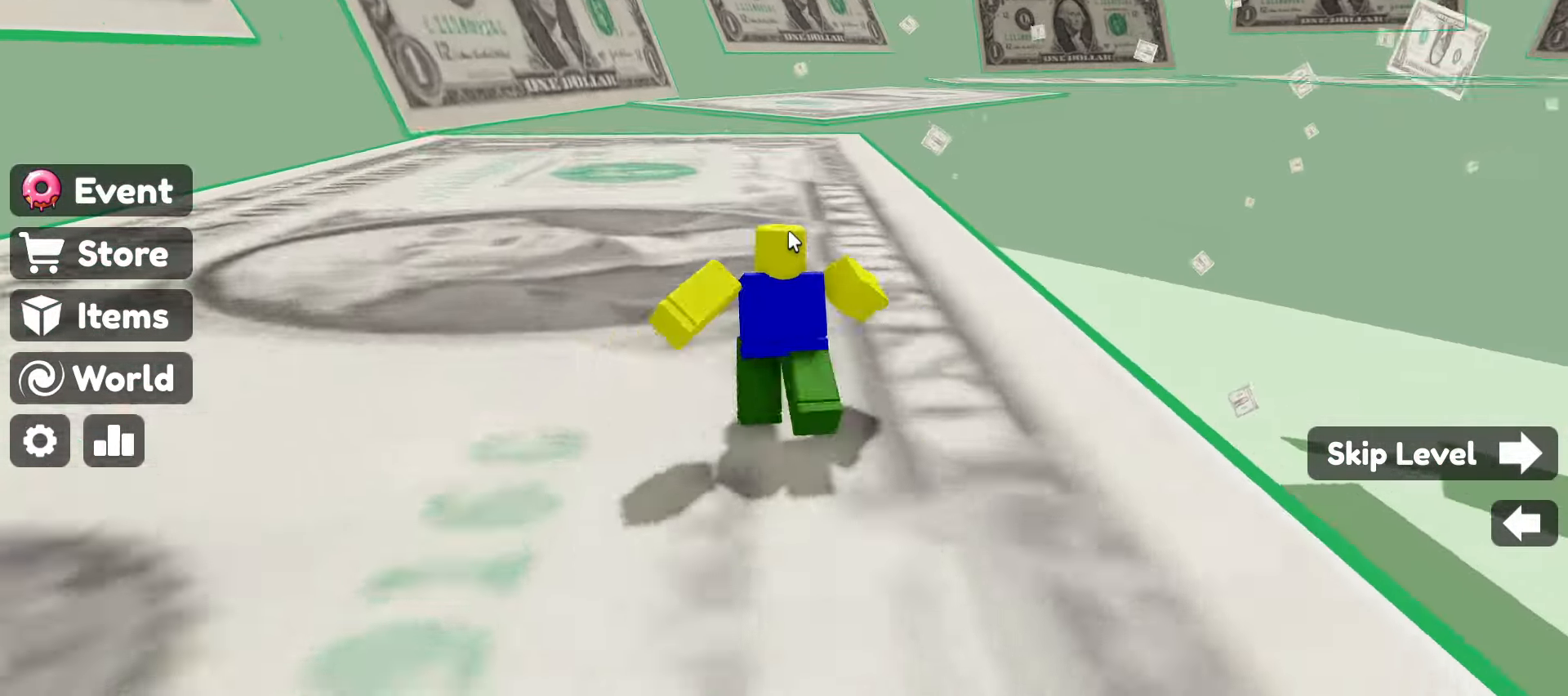
{"keys": ["w"], "mouse": ["right"], "events": []}
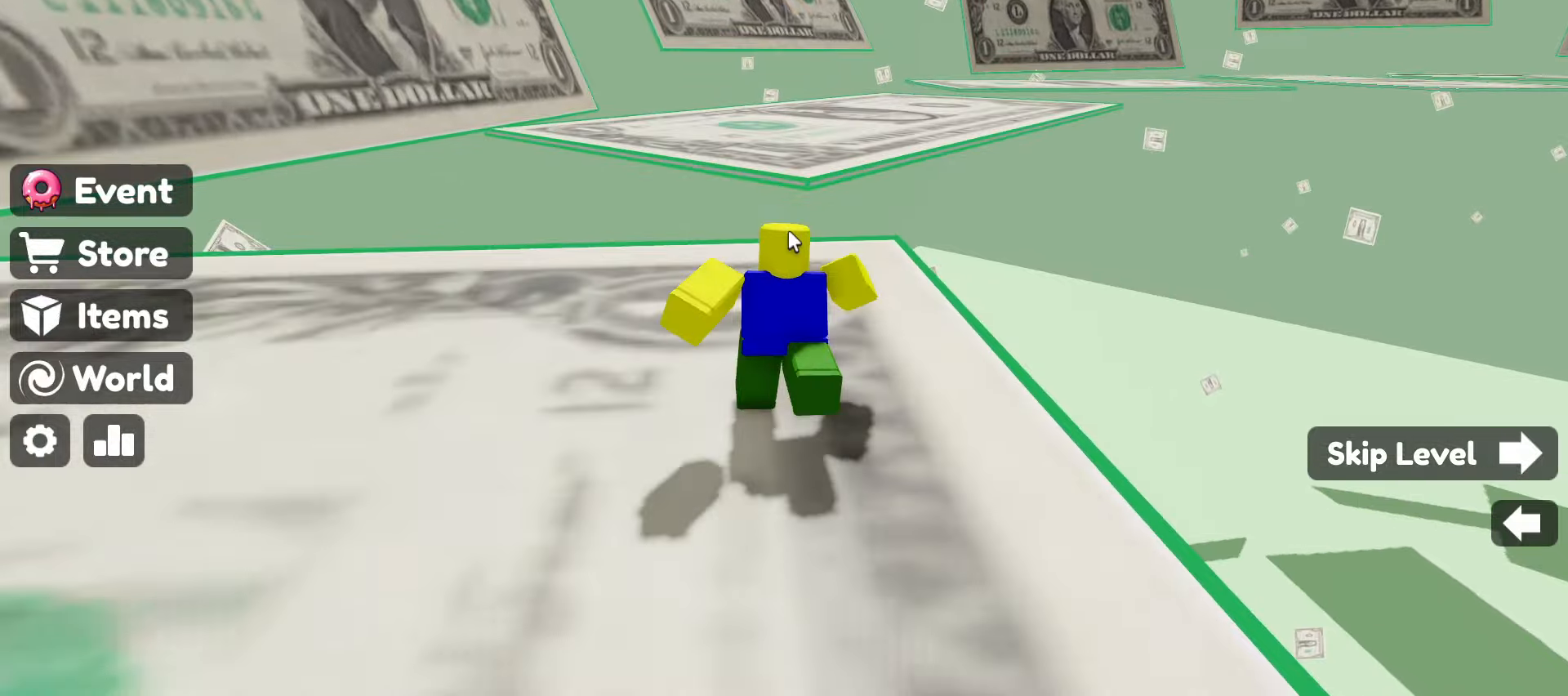
{"keys": ["w"], "mouse": ["right"], "events": [[16, "space", "down"], [166, "space", "up"]]}
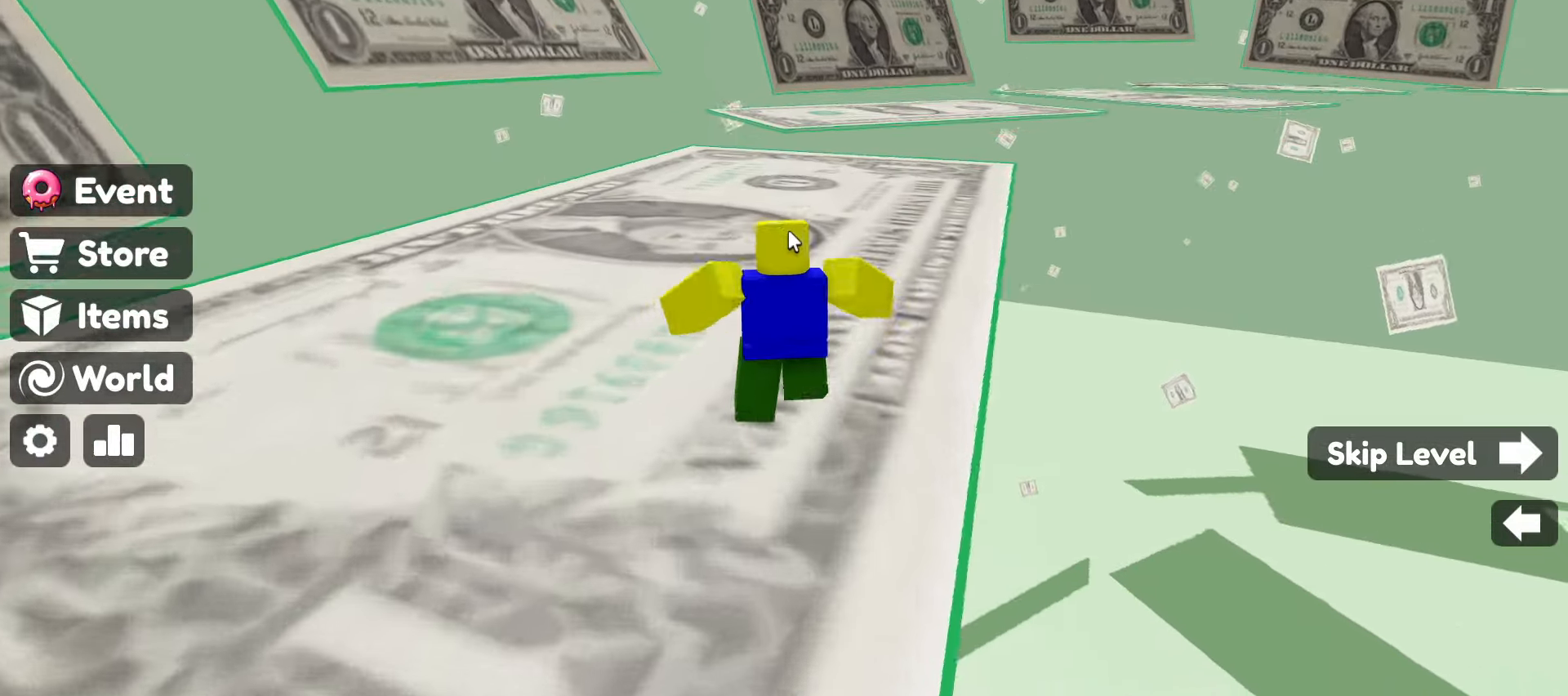
{"keys": ["w"], "mouse": ["right"], "events": []}
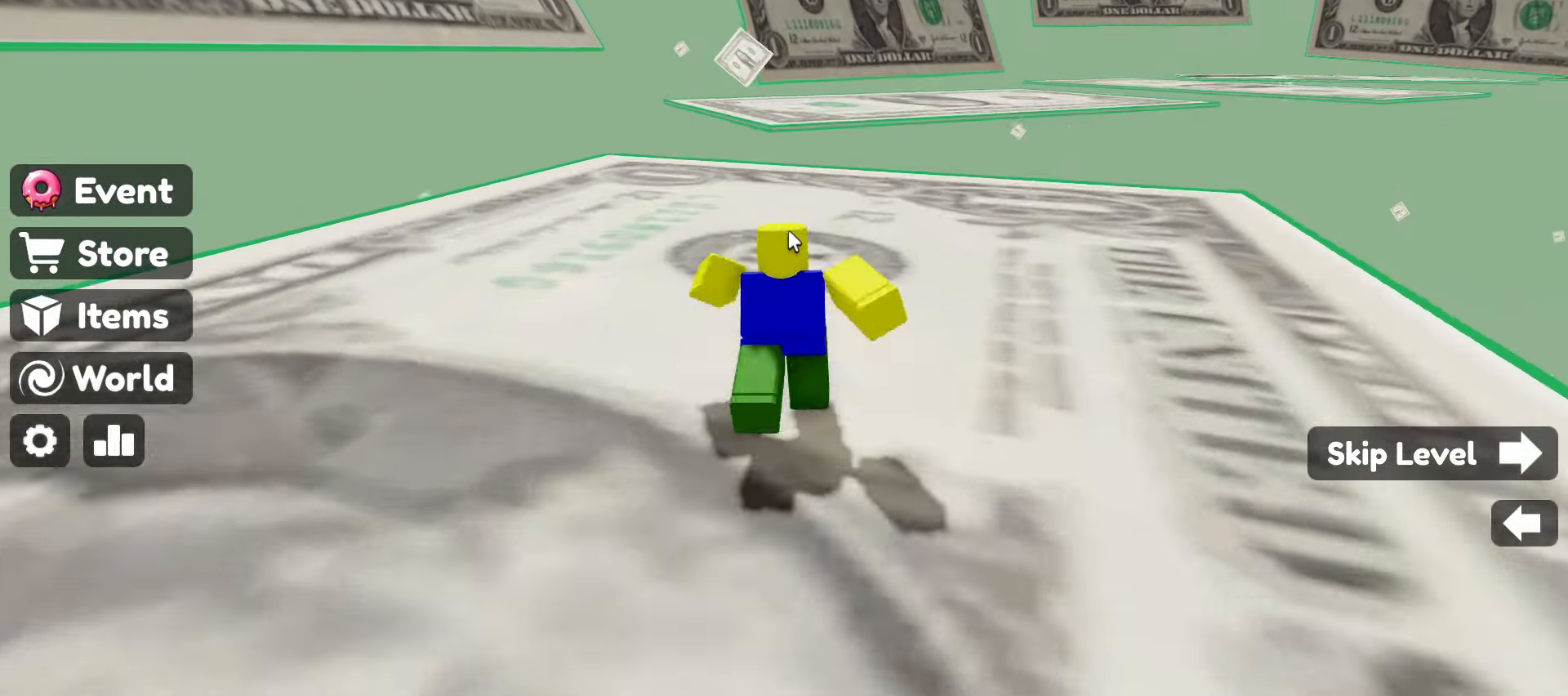
{"keys": ["w"], "mouse": ["right"], "events": [[283, "space", "down"], [483, "space", "up"]]}
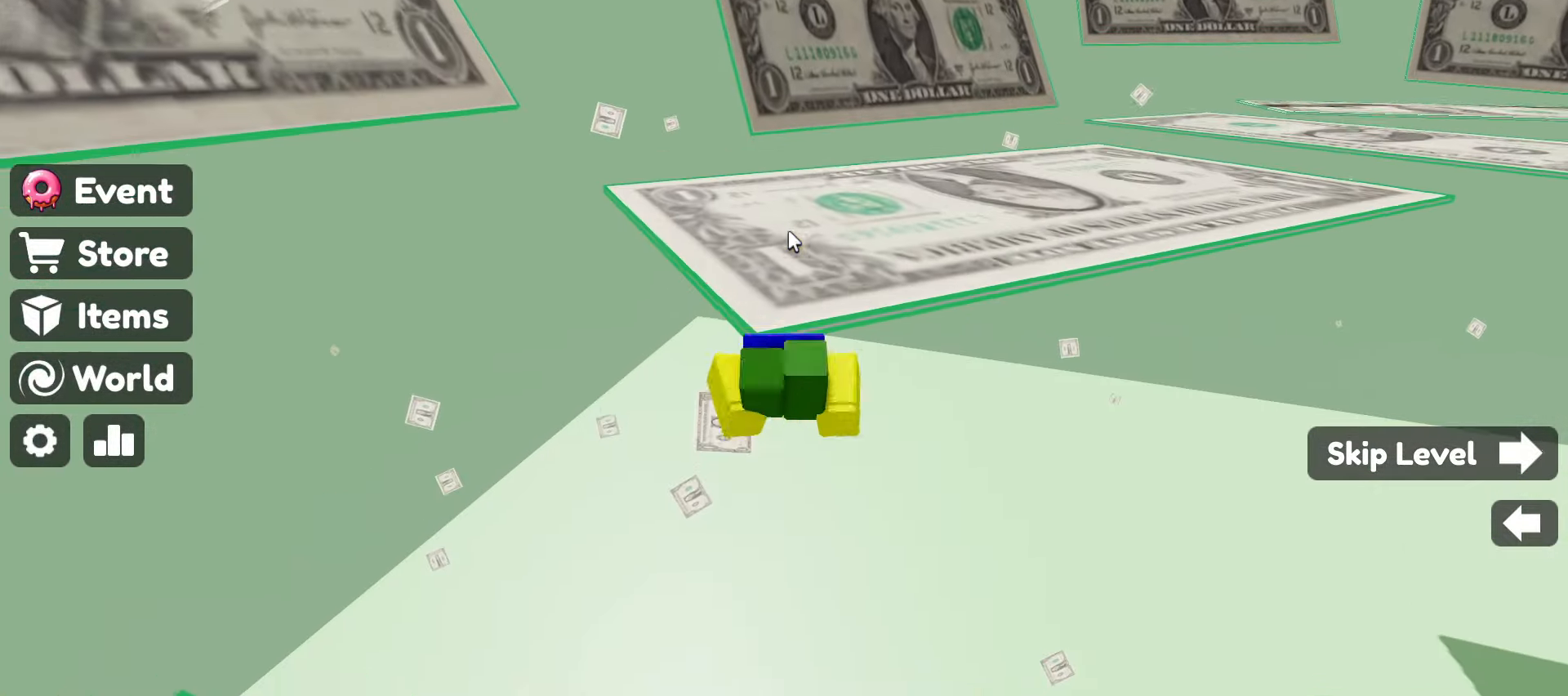
{"keys": ["w"], "mouse": ["right"], "events": []}
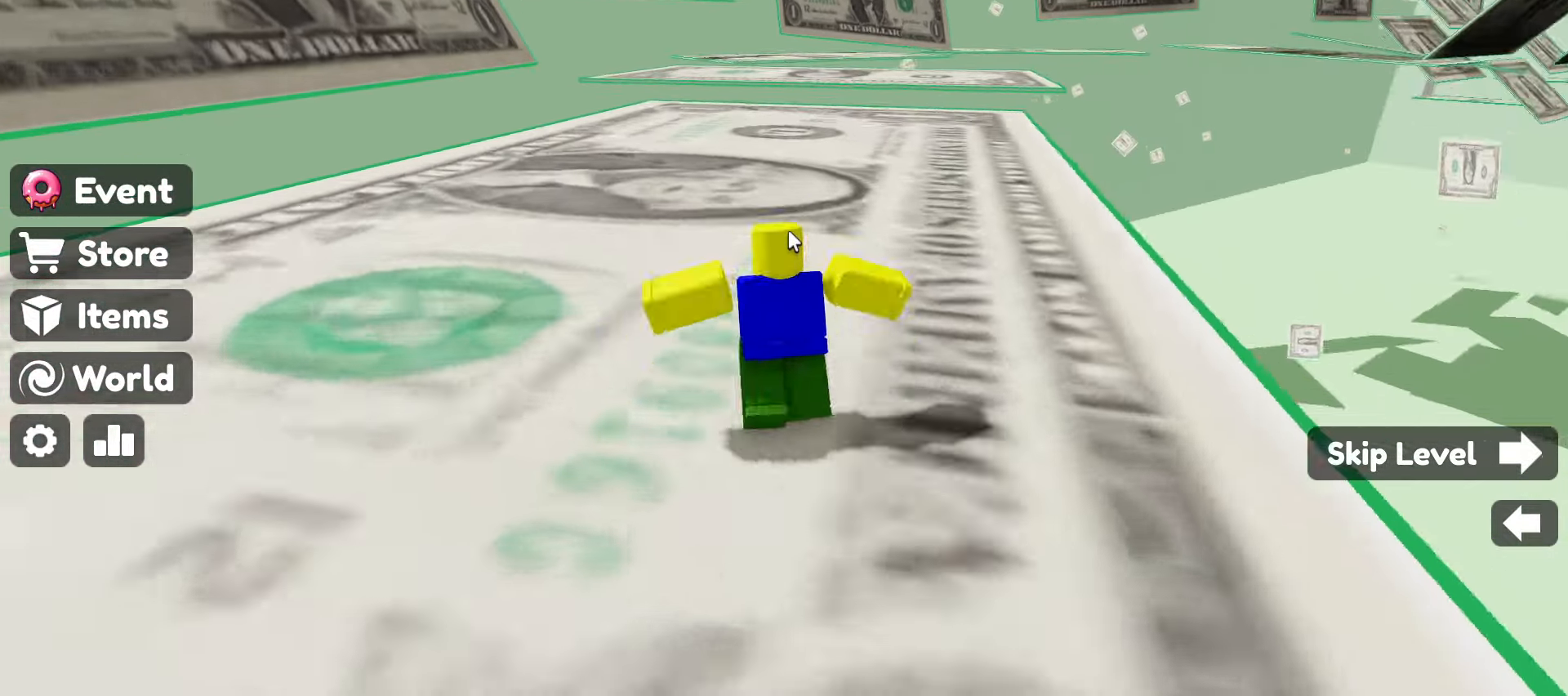
{"keys": ["w"], "mouse": ["right"], "events": []}
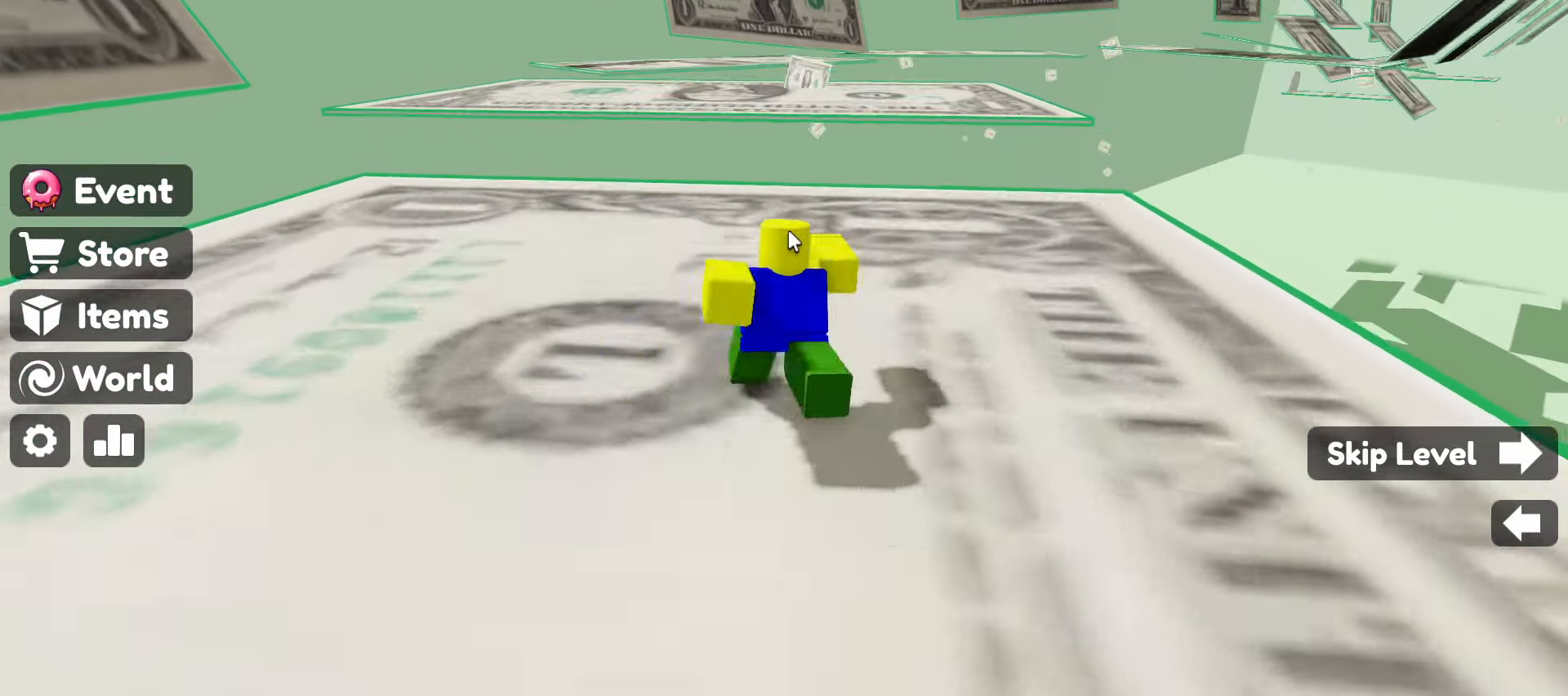
{"keys": ["w"], "mouse": ["right"], "events": [[183, "space", "down"], [333, "space", "up"]]}
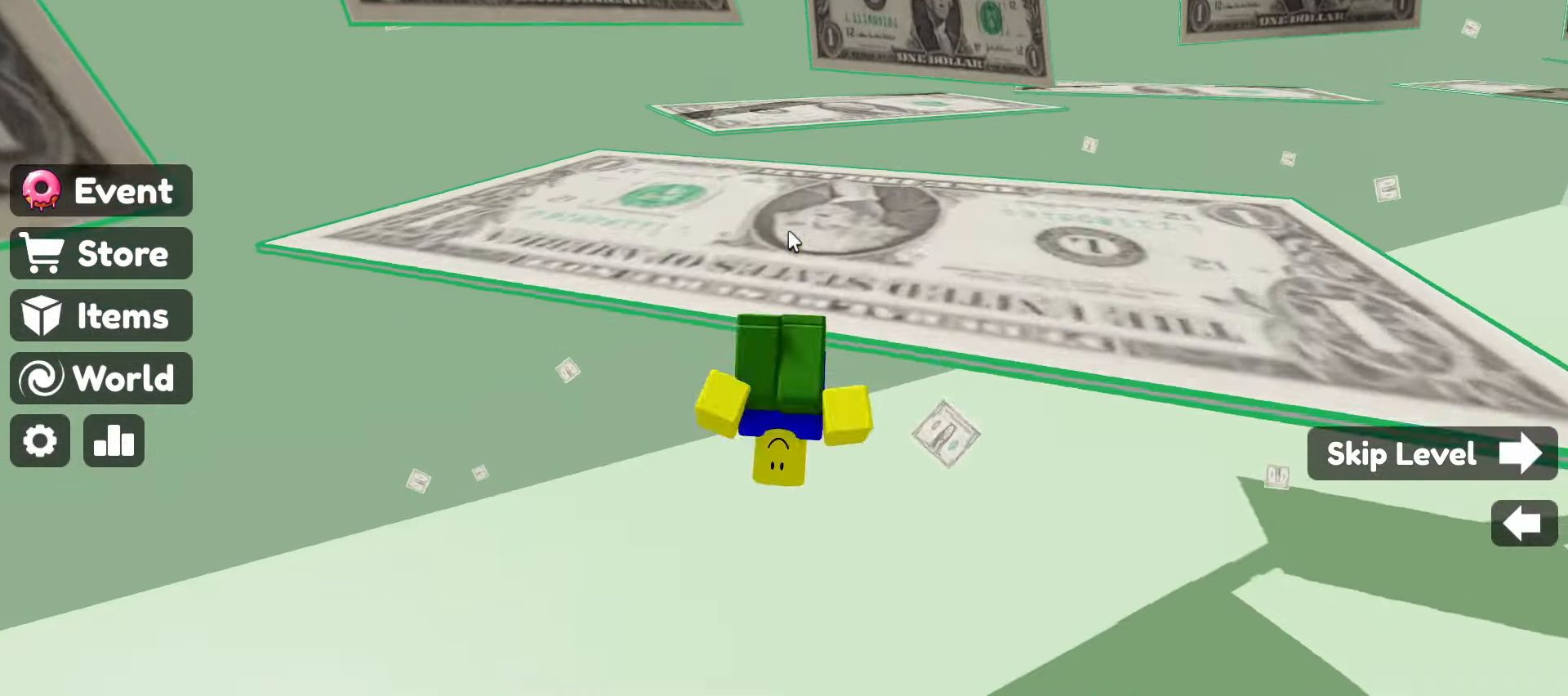
{"keys": ["w"], "mouse": ["right"], "events": []}
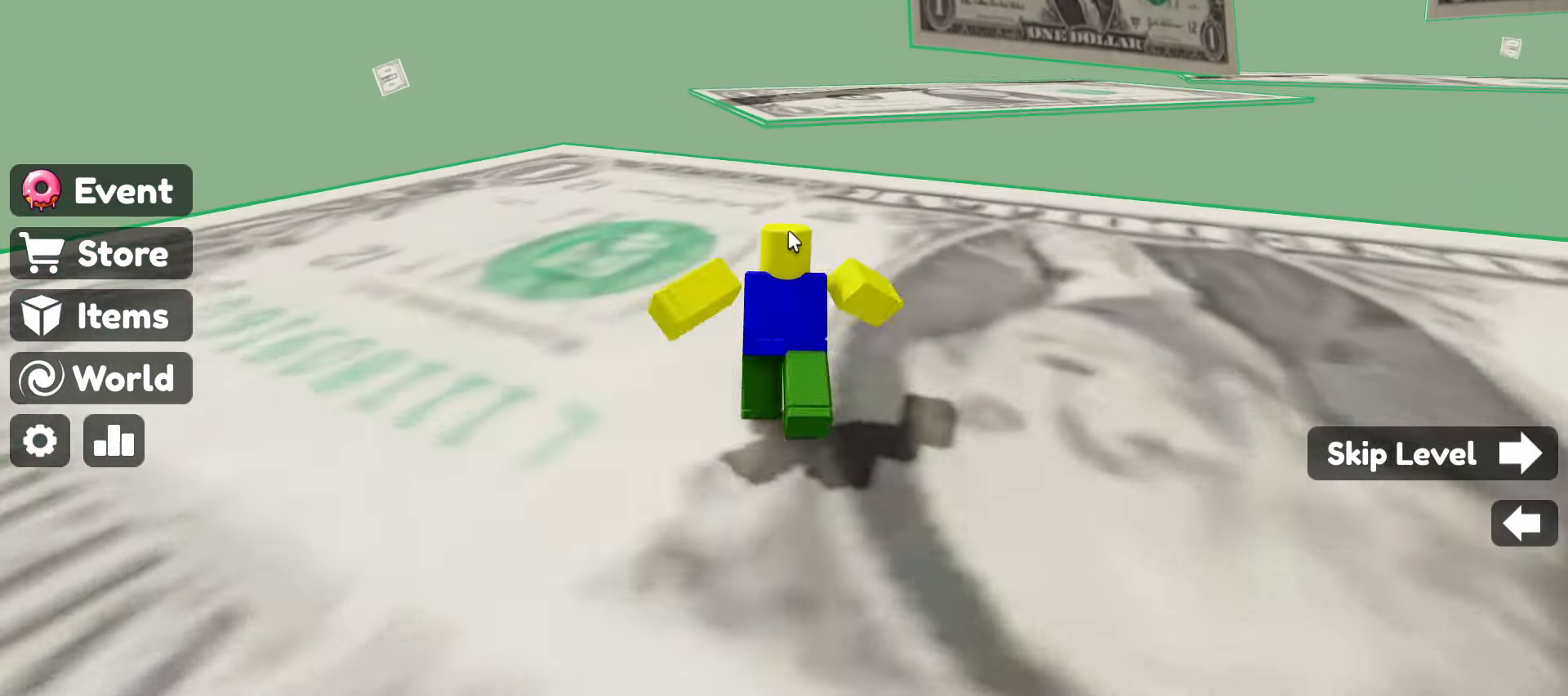
{"keys": ["w"], "mouse": ["right"], "events": [[216, "space", "down"], [416, "space", "up"]]}
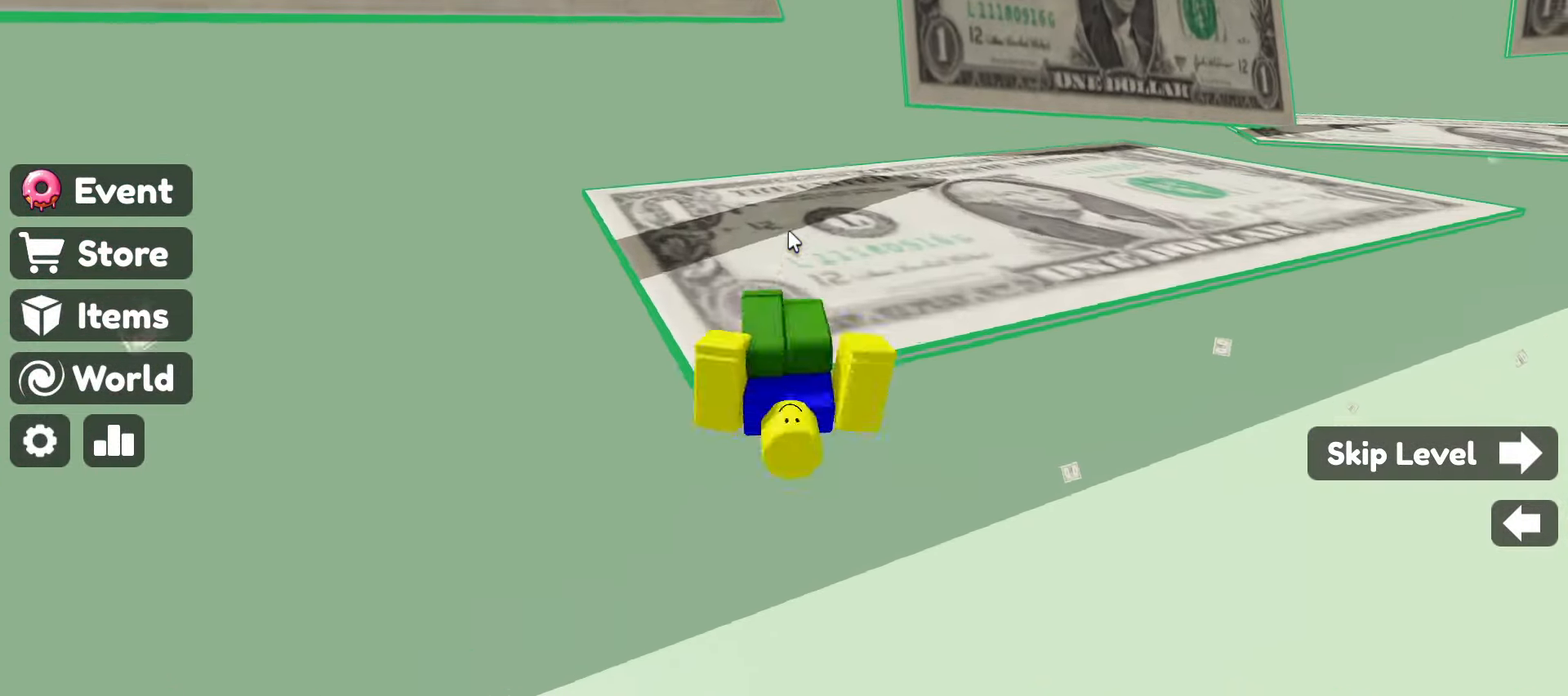
{"keys": ["w"], "mouse": ["right"], "events": []}
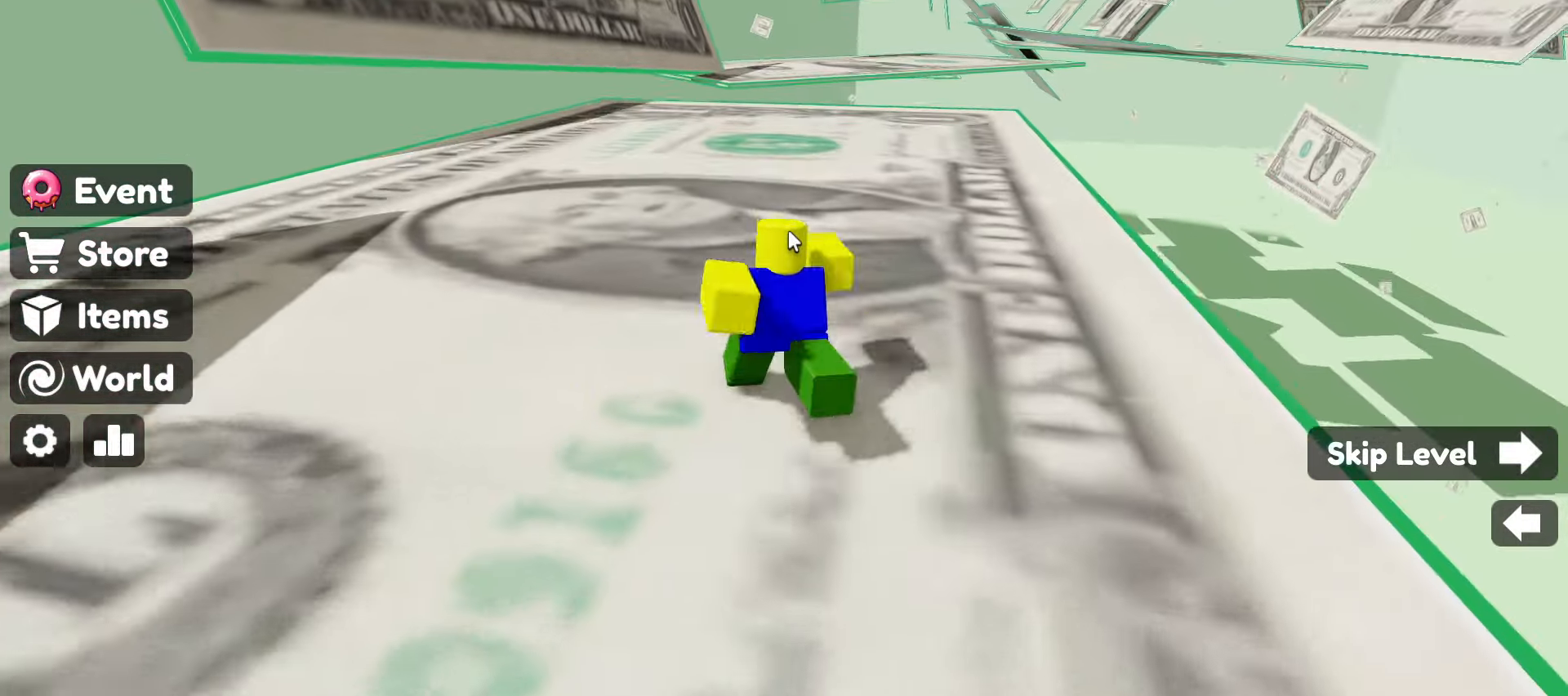
{"keys": ["w"], "mouse": ["right"], "events": []}
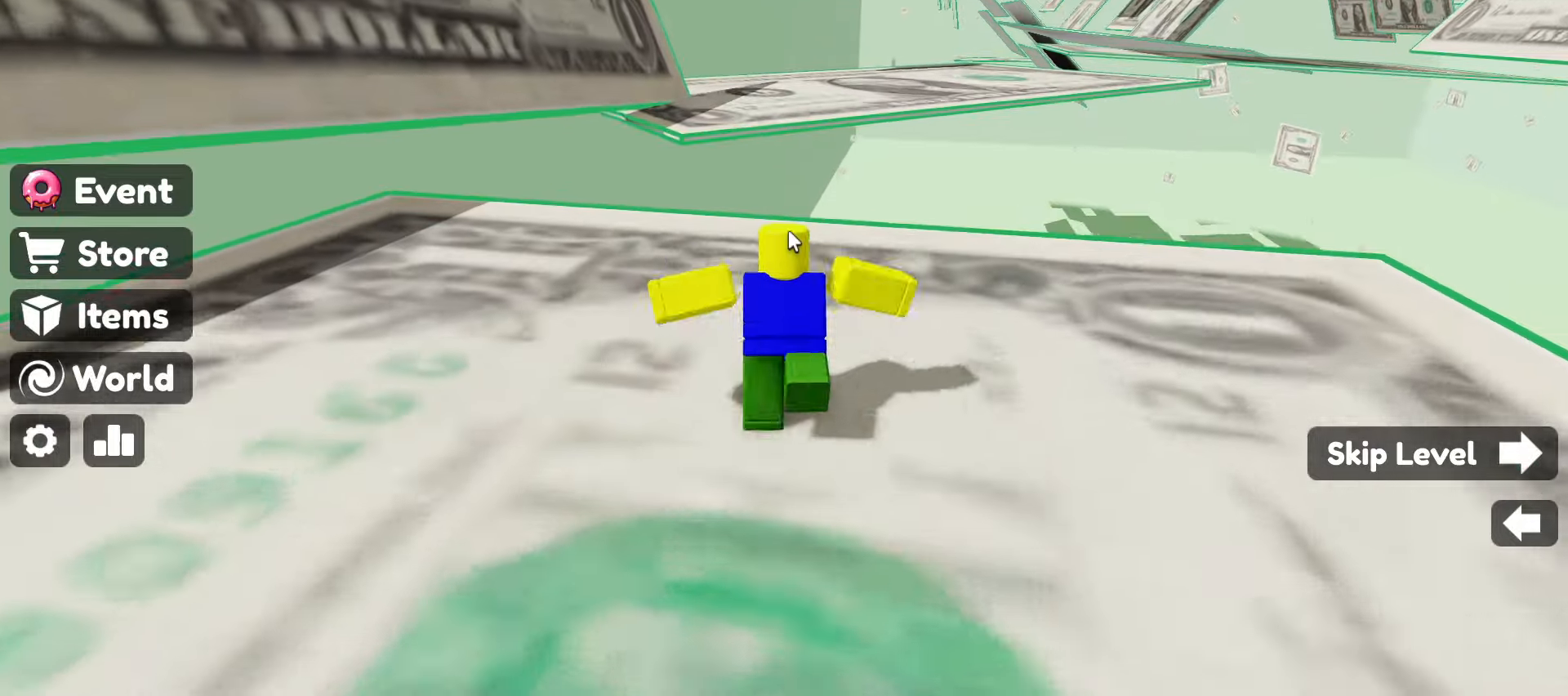
{"keys": ["w"], "mouse": ["right"], "events": [[133, "space", "down"], [317, "space", "up"]]}
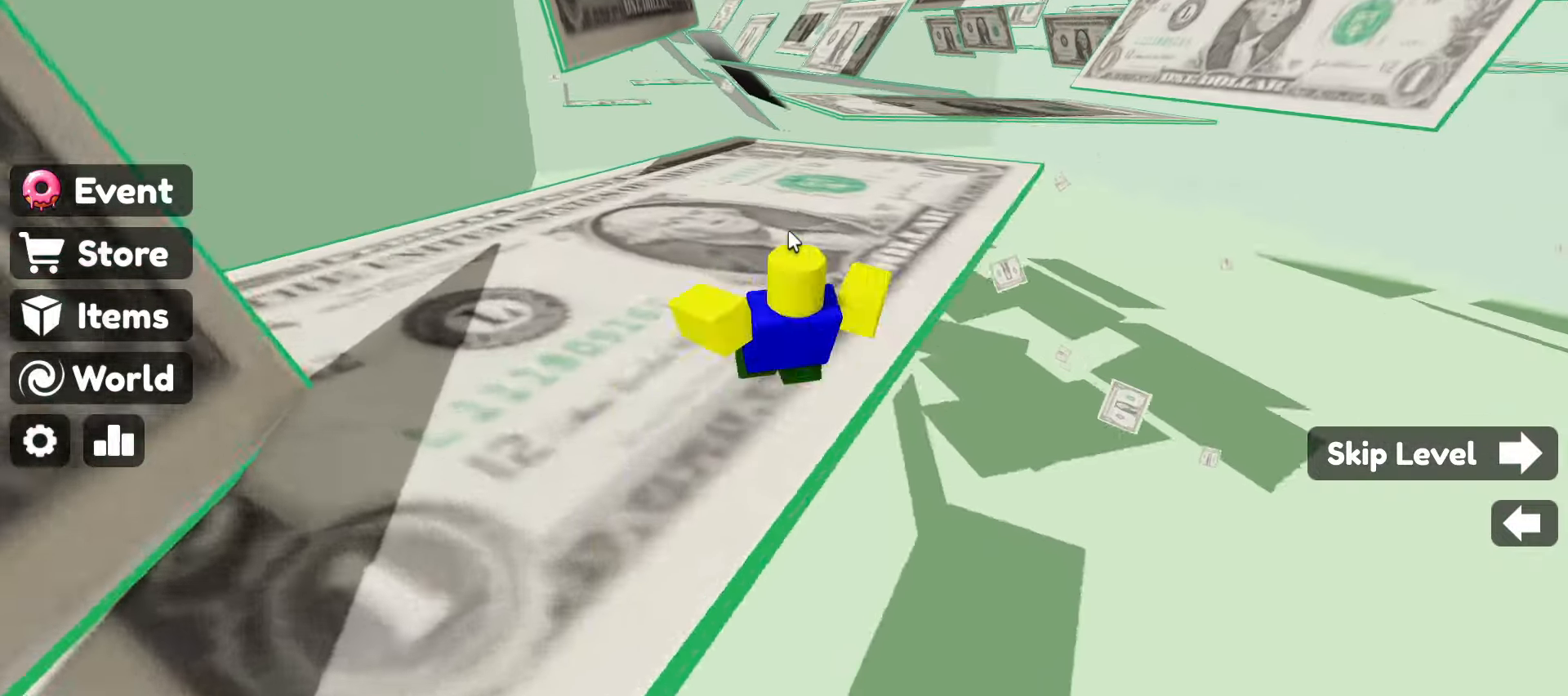
{"keys": ["w"], "mouse": ["right"], "events": []}
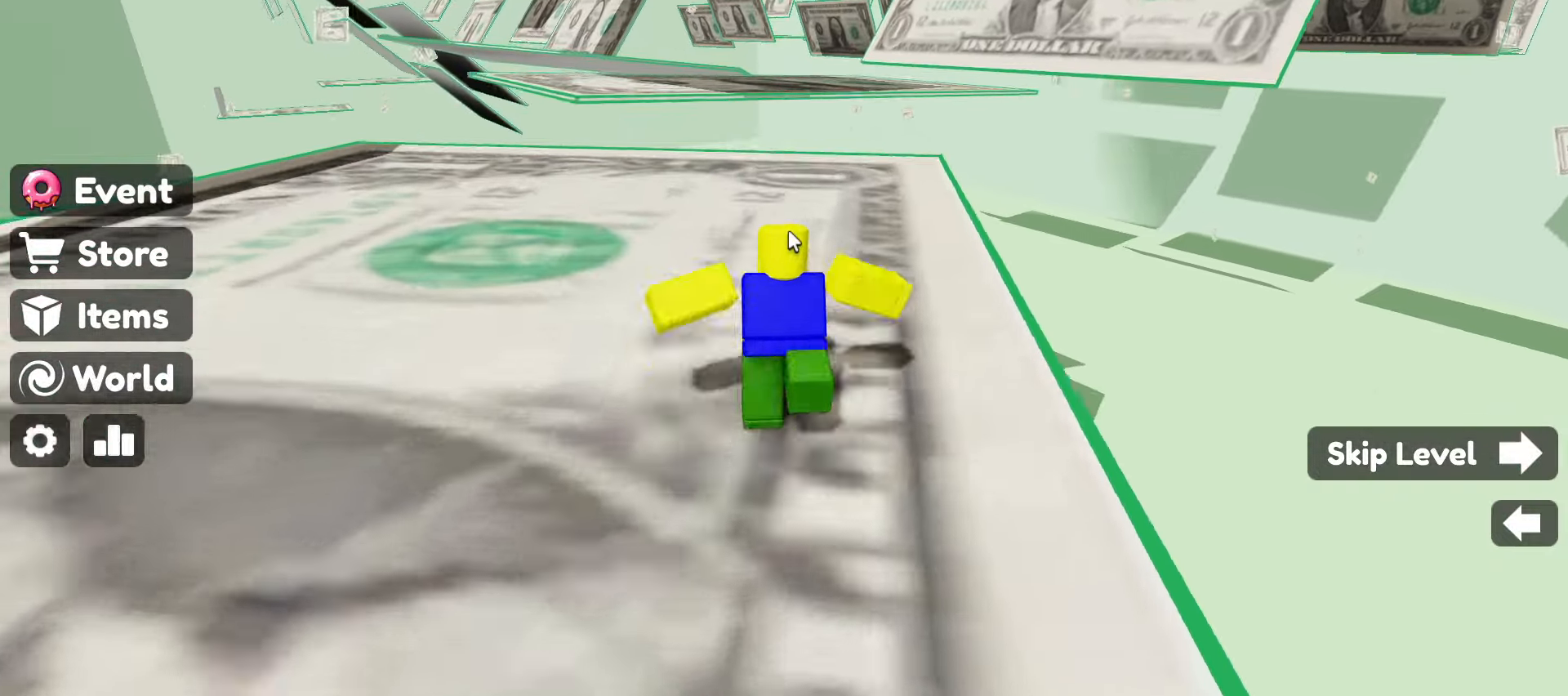
{"keys": ["space", "w"], "mouse": ["right"], "events": [[350, "space", "down"]]}
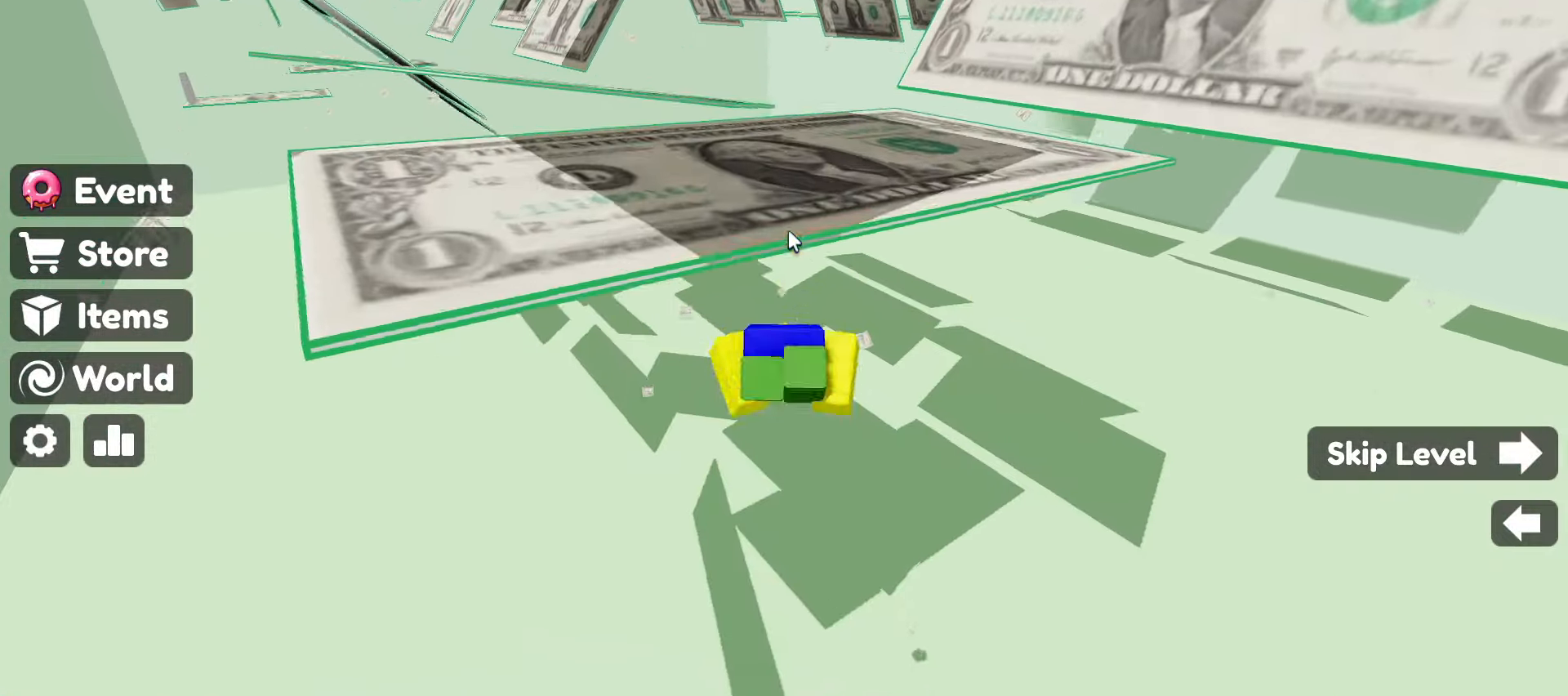
{"keys": ["w"], "mouse": ["right"], "events": [[33, "space", "up"]]}
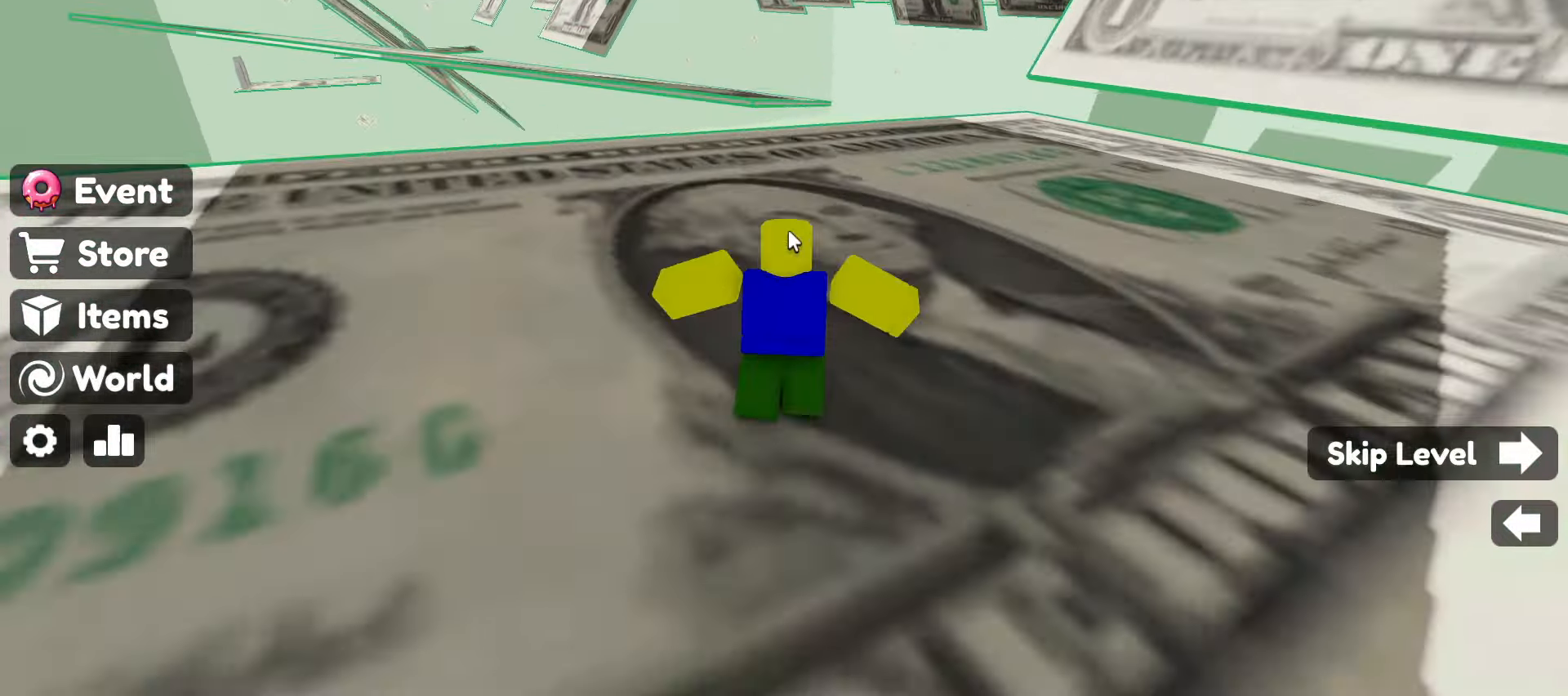
{"keys": ["space", "w"], "mouse": ["right"], "events": [[333, "space", "down"]]}
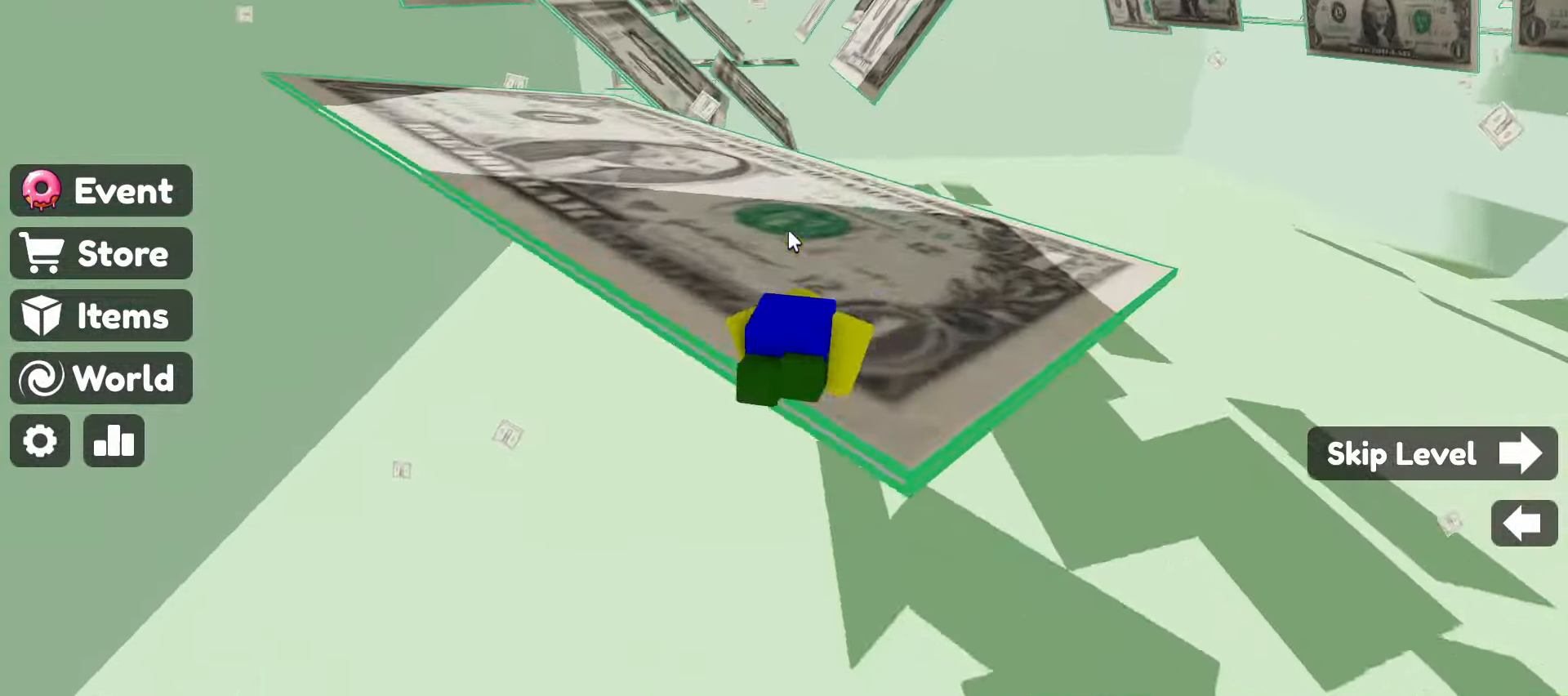
{"keys": ["w"], "mouse": ["right"], "events": [[17, "space", "up"]]}
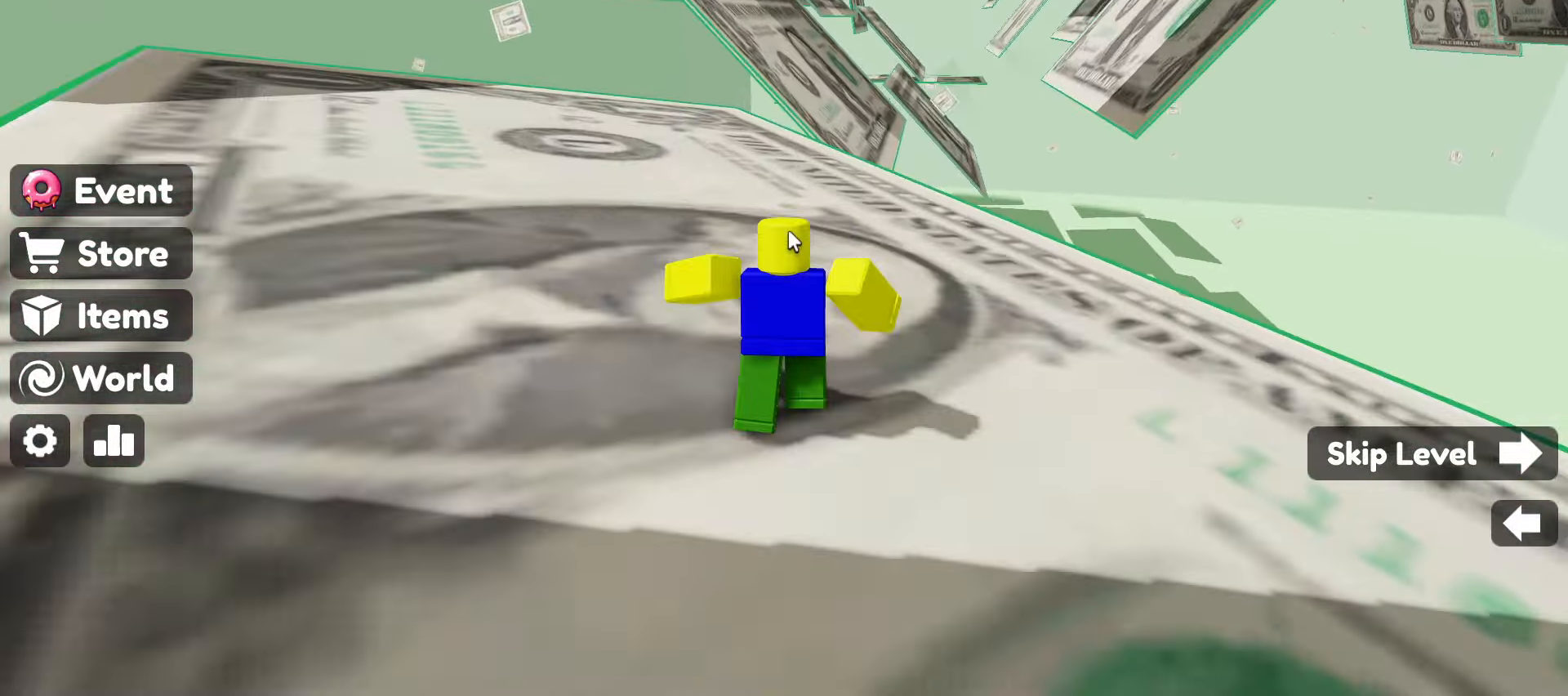
{"keys": ["space", "w"], "mouse": ["right"], "events": [[500, "space", "down"]]}